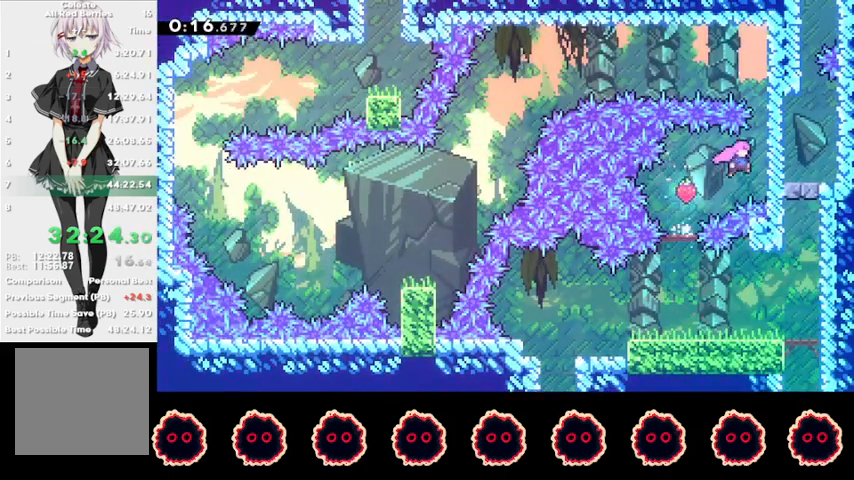
Gameplay with a controller (PlayStation layout); each line is a JSON object with the inputs held at the frame after it. "events" lists button and stick changes between this image and that frame as [ms after this image, input, new state], when the widget could be followed in between. Not read: R3.
{"buttons": ["SQUARE"], "left_stick": "left", "right_stick": "center", "events": [[67, "CROSS", "up"], [100, "R1", "down"], [133, "CROSS", "down"], [233, "CROSS", "up"], [267, "CROSS", "down"], [433, "CROSS", "up"], [433, "R1", "up"], [467, "SQUARE", "down"], [500, "left_stick", "left"]]}
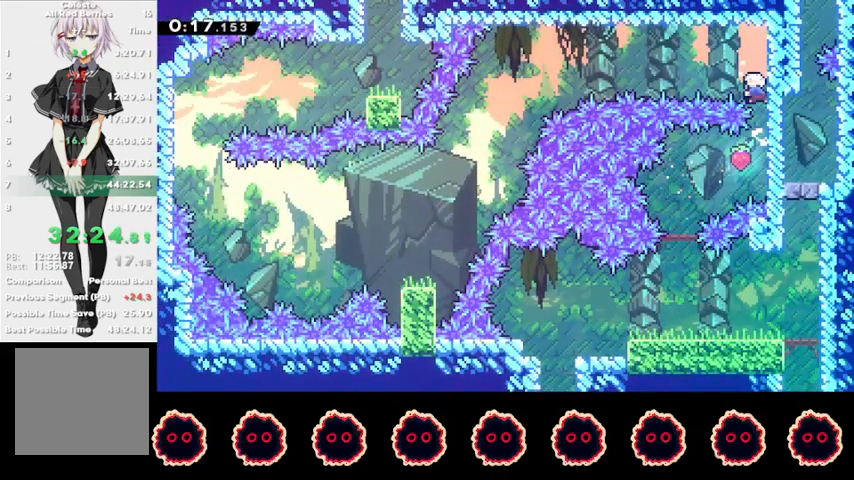
{"buttons": ["R2"], "left_stick": "left", "right_stick": "center", "events": [[100, "SQUARE", "up"], [167, "SQUARE", "down"], [333, "R2", "down"], [333, "SQUARE", "up"]]}
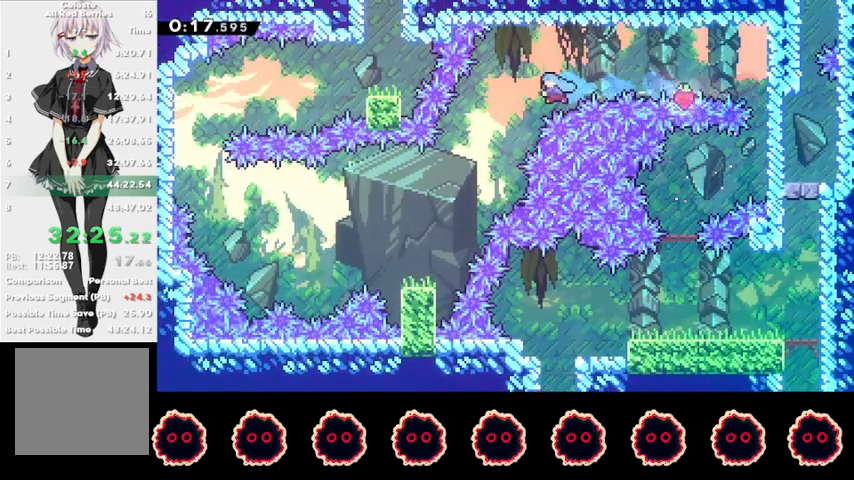
{"buttons": ["R2"], "left_stick": "left", "right_stick": "center", "events": []}
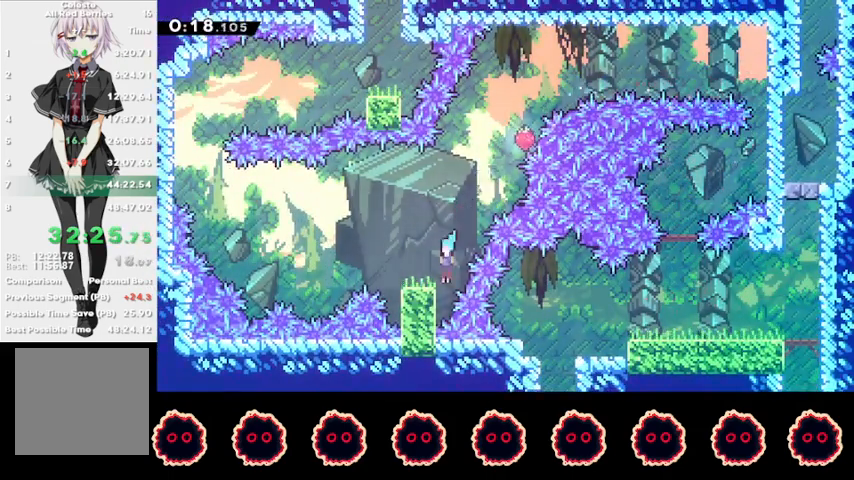
{"buttons": ["L1", "R2"], "left_stick": "down-right", "right_stick": "center", "events": [[67, "L1", "down"], [367, "SQUARE", "down"], [367, "left_stick", "down-right"], [467, "SQUARE", "up"]]}
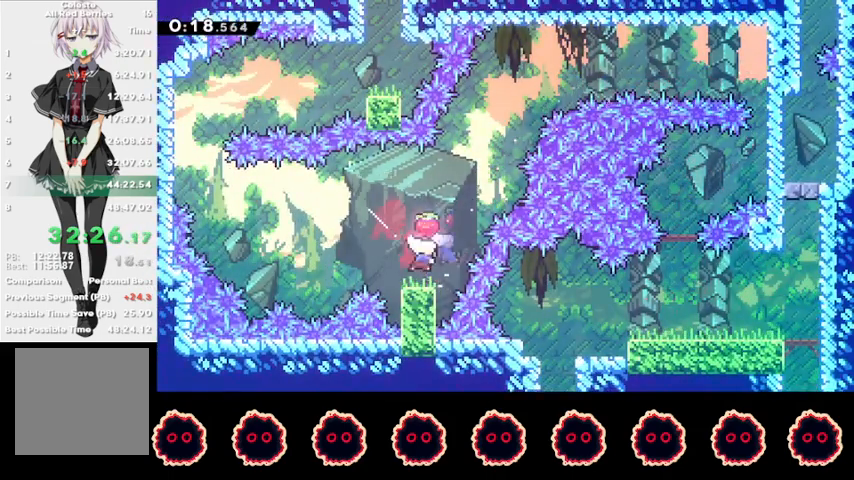
{"buttons": [], "left_stick": "left", "right_stick": "center", "events": [[67, "SQUARE", "down"], [67, "left_stick", "right"], [267, "SQUARE", "up"], [333, "L1", "up"], [333, "R2", "up"], [367, "left_stick", "left"]]}
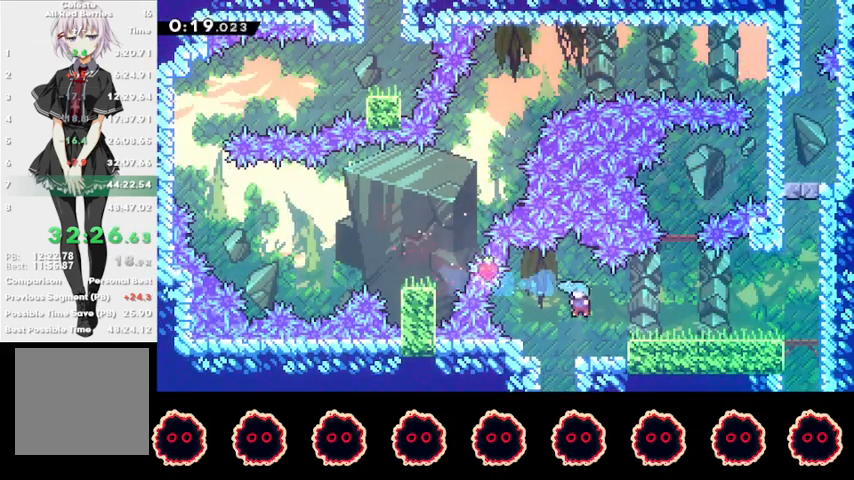
{"buttons": ["R2"], "left_stick": "center", "right_stick": "center", "events": [[300, "SQUARE", "down"], [300, "left_stick", "down"], [367, "R2", "down"], [433, "SQUARE", "up"], [500, "left_stick", "center"]]}
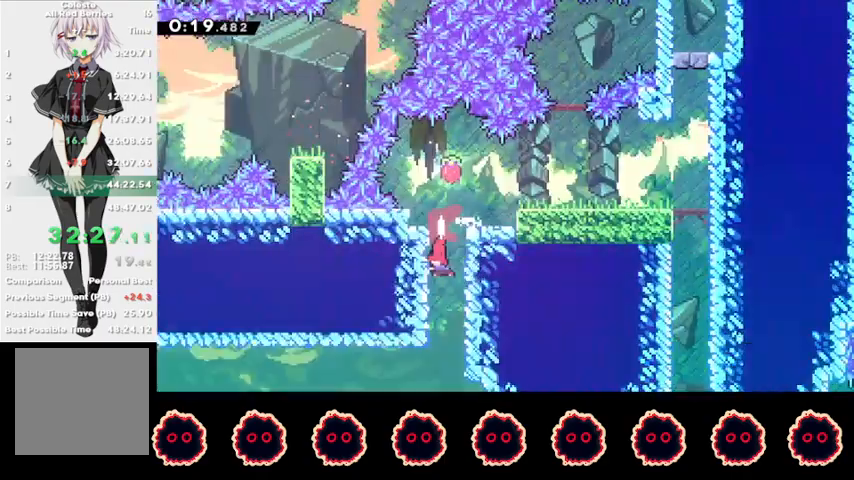
{"buttons": ["R2"], "left_stick": "right", "right_stick": "center", "events": [[233, "left_stick", "right"]]}
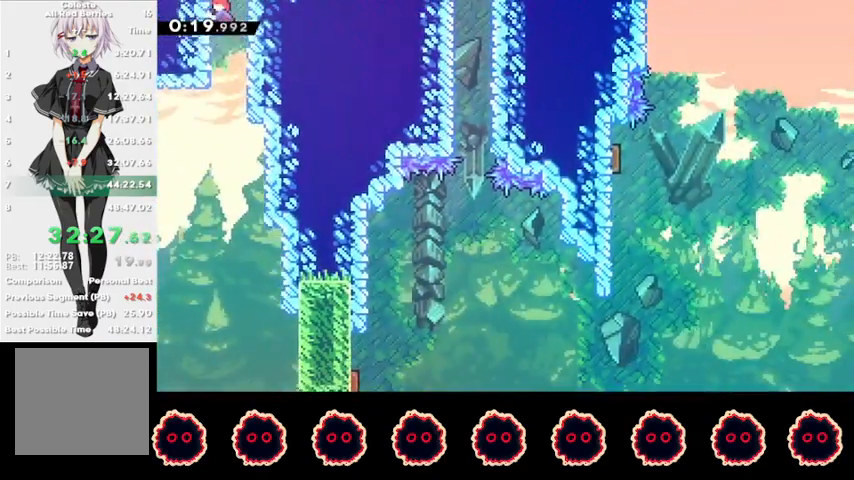
{"buttons": ["R2"], "left_stick": "right", "right_stick": "center", "events": []}
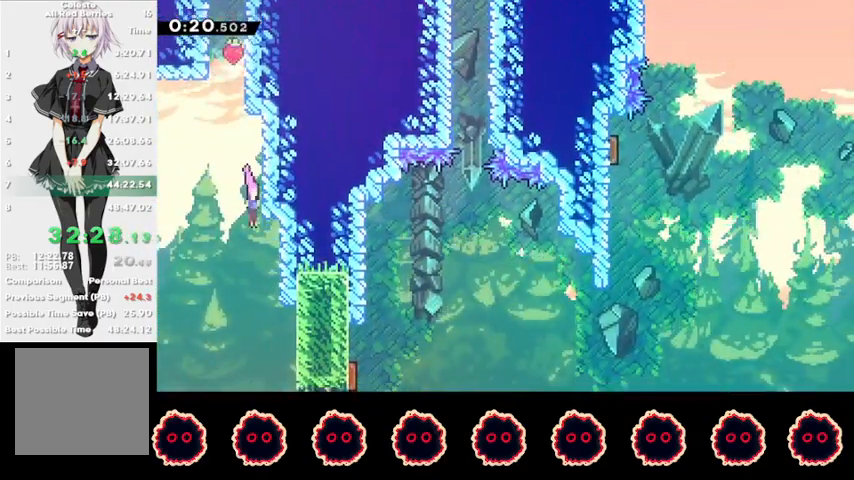
{"buttons": ["CIRCLE", "R2"], "left_stick": "up-right", "right_stick": "center", "events": [[367, "left_stick", "up-right"], [400, "CIRCLE", "down"]]}
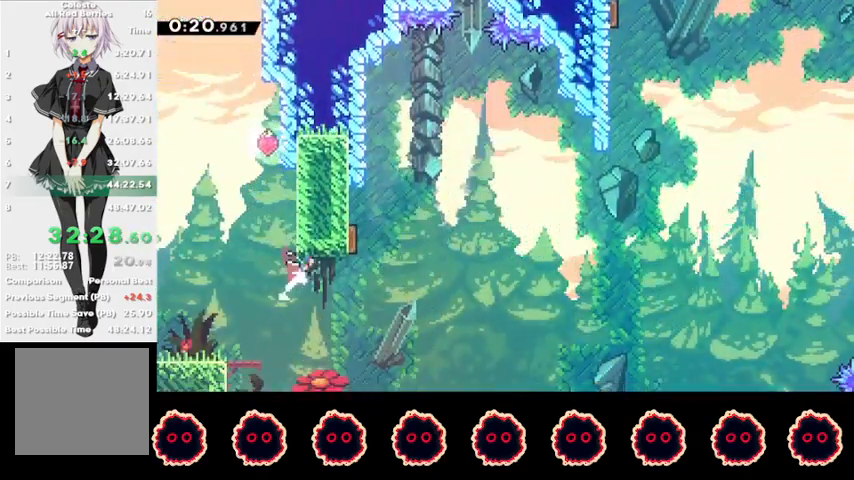
{"buttons": ["SQUARE"], "left_stick": "right", "right_stick": "center", "events": [[133, "left_stick", "right"], [233, "CIRCLE", "up"], [267, "R2", "up"], [500, "SQUARE", "down"]]}
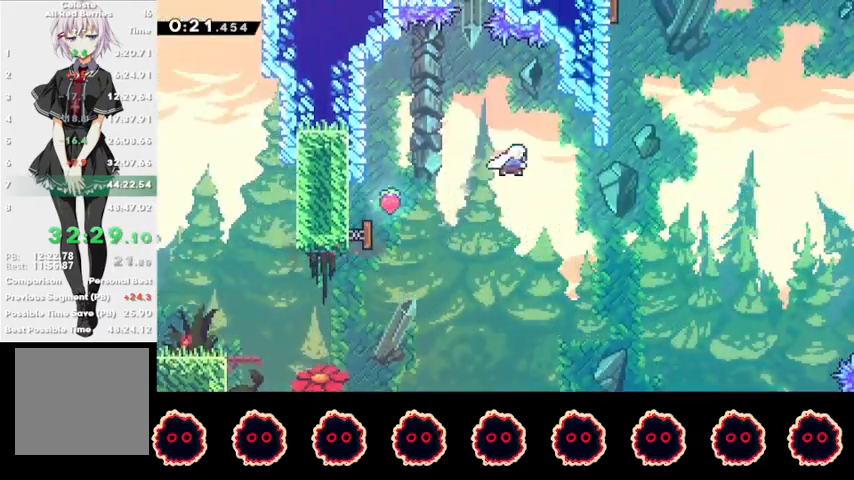
{"buttons": [], "left_stick": "up-left", "right_stick": "center", "events": [[133, "SQUARE", "up"], [267, "SQUARE", "down"], [267, "left_stick", "up"], [467, "SQUARE", "up"], [467, "left_stick", "up-left"]]}
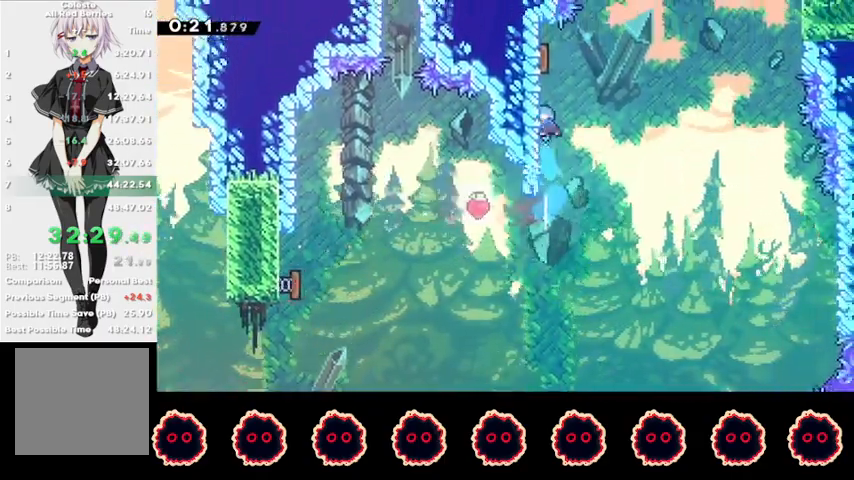
{"buttons": [], "left_stick": "up-right", "right_stick": "center", "events": [[67, "CROSS", "down"], [67, "R1", "down"], [200, "L1", "down"], [267, "CROSS", "up"], [267, "R1", "up"], [267, "left_stick", "up-right"], [333, "SQUARE", "down"], [400, "L1", "up"], [467, "SQUARE", "up"]]}
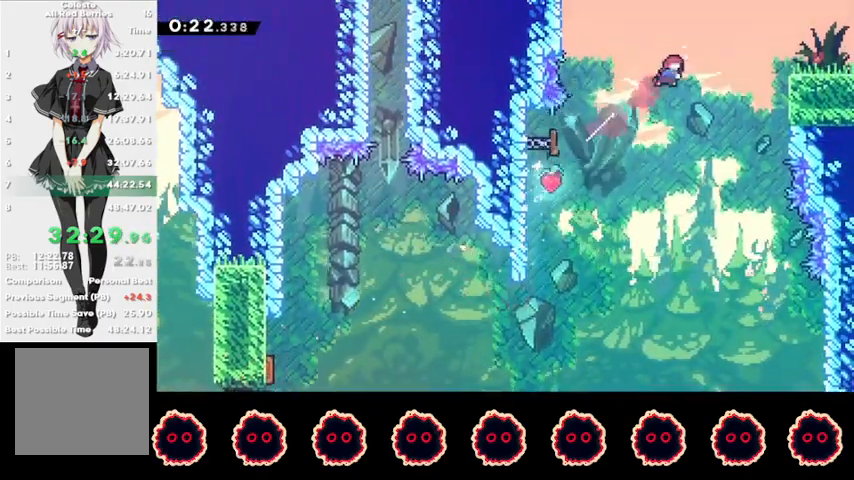
{"buttons": [], "left_stick": "center", "right_stick": "center", "events": [[67, "left_stick", "right"], [100, "SQUARE", "down"], [267, "SQUARE", "up"], [333, "left_stick", "center"]]}
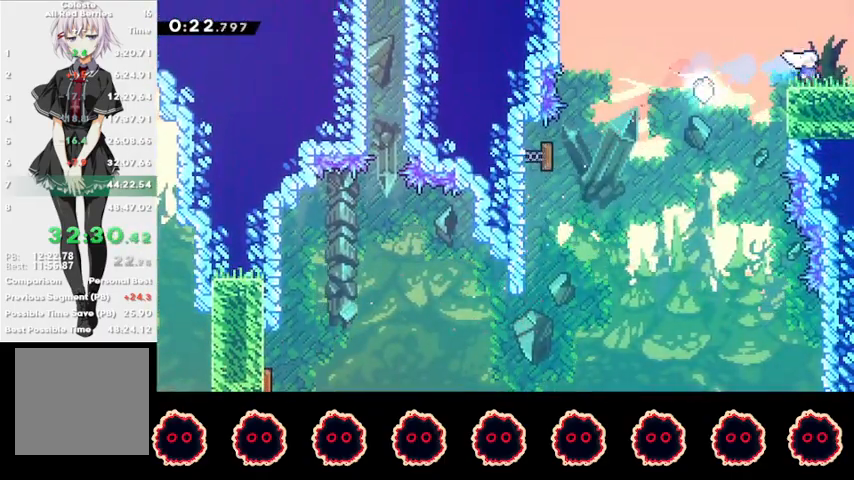
{"buttons": ["R2"], "left_stick": "down-right", "right_stick": "center", "events": [[67, "left_stick", "down-right"], [133, "CIRCLE", "down"], [133, "CROSS", "down"], [133, "R2", "down"], [200, "CROSS", "up"], [233, "CIRCLE", "up"], [267, "left_stick", "center"], [367, "left_stick", "down-right"]]}
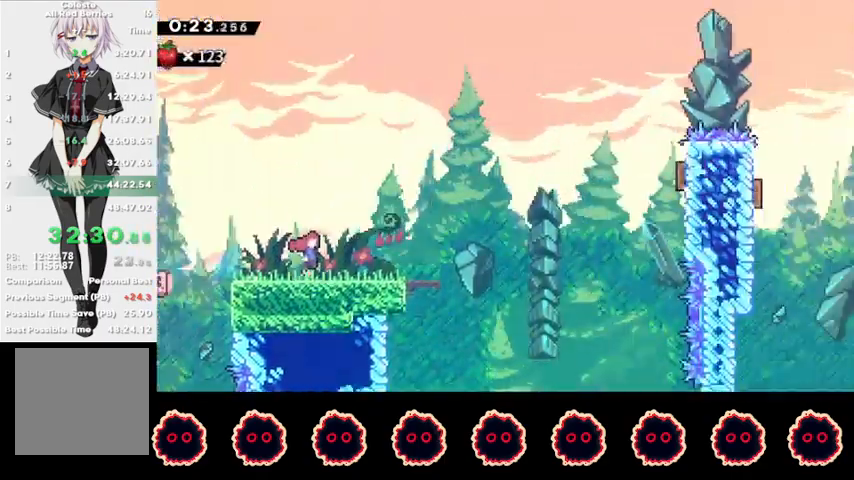
{"buttons": [], "left_stick": "down-right", "right_stick": "center", "events": [[67, "R2", "up"]]}
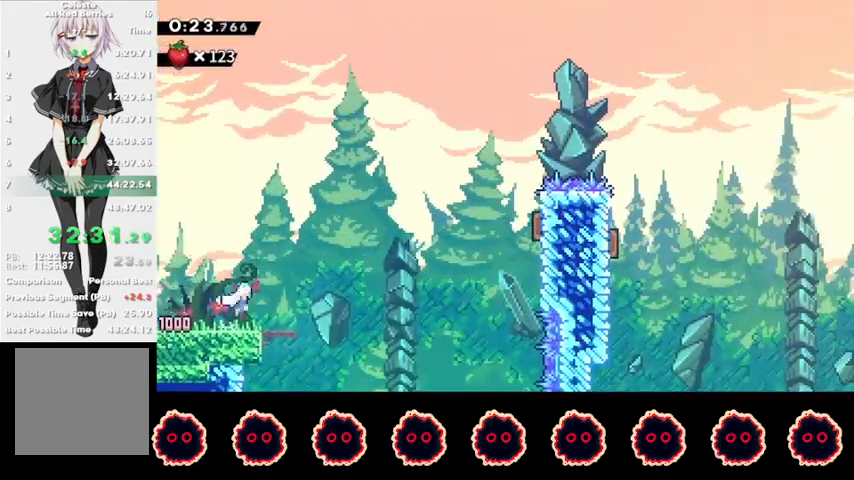
{"buttons": [], "left_stick": "up-right", "right_stick": "center", "events": [[33, "CROSS", "down"], [267, "left_stick", "up-right"], [300, "CROSS", "up"], [367, "SQUARE", "down"], [467, "SQUARE", "up"]]}
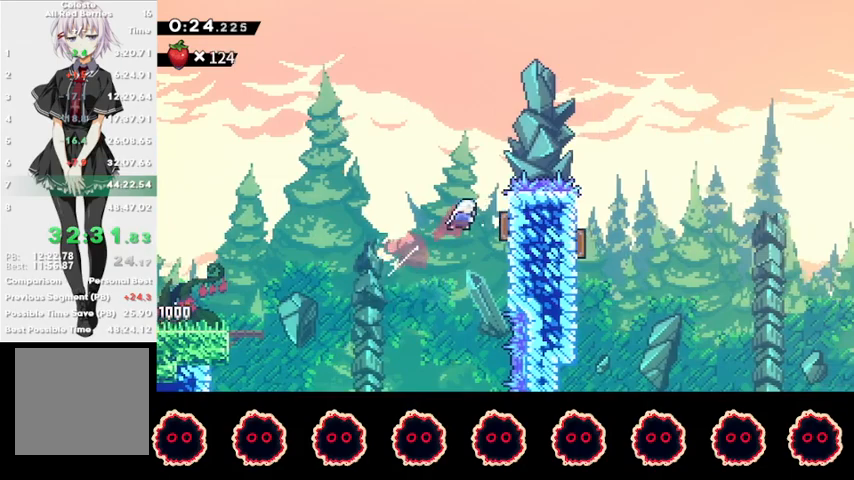
{"buttons": ["R2"], "left_stick": "up-right", "right_stick": "center", "events": [[33, "SQUARE", "down"], [300, "SQUARE", "up"], [367, "R2", "down"]]}
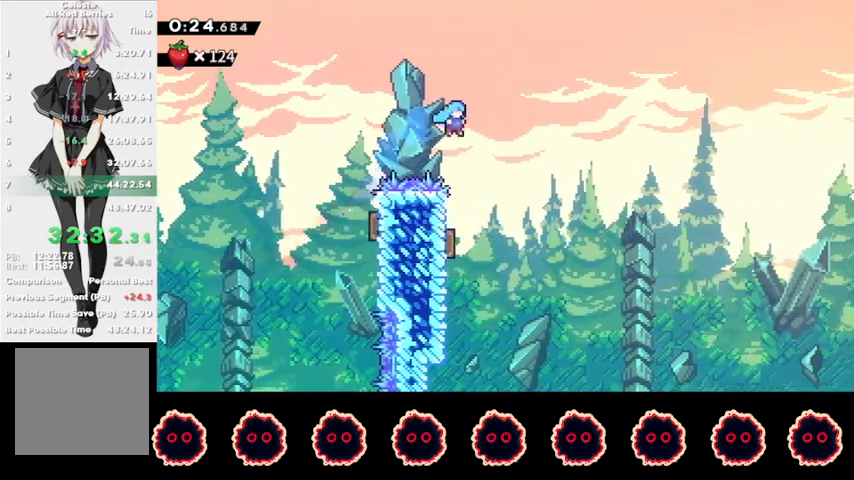
{"buttons": ["R2"], "left_stick": "right", "right_stick": "center", "events": [[100, "left_stick", "center"], [233, "left_stick", "left"], [433, "left_stick", "right"]]}
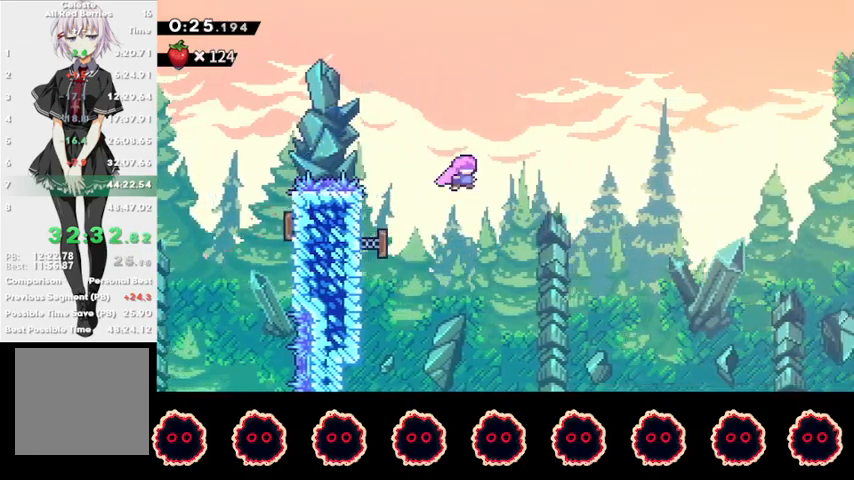
{"buttons": ["SQUARE"], "left_stick": "right", "right_stick": "center", "events": [[33, "R2", "up"], [467, "SQUARE", "down"]]}
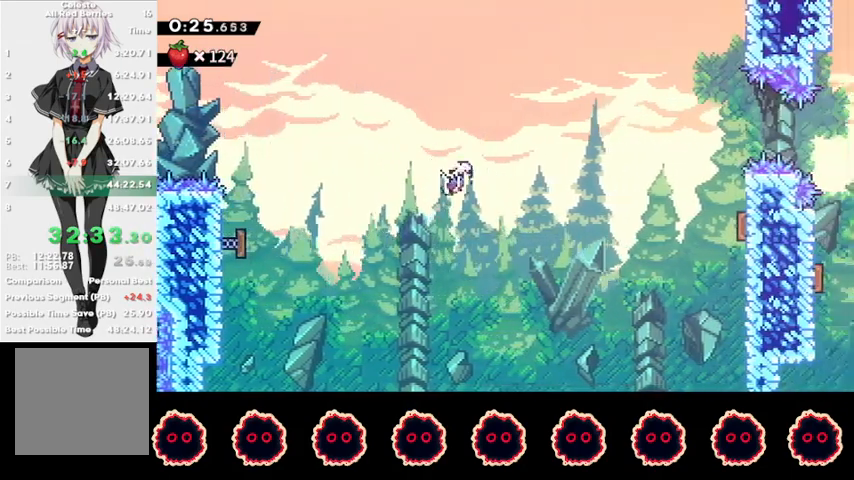
{"buttons": ["SQUARE"], "left_stick": "right", "right_stick": "center", "events": [[133, "SQUARE", "up"], [367, "SQUARE", "down"]]}
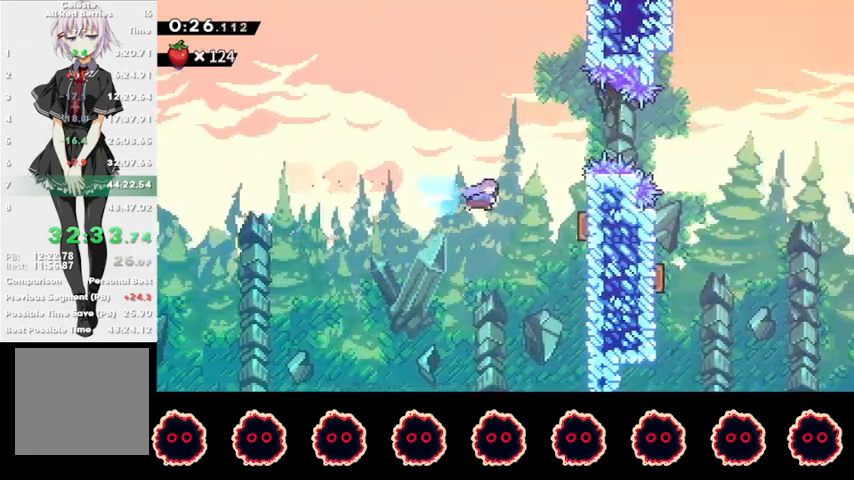
{"buttons": ["R2"], "left_stick": "up-right", "right_stick": "center", "events": [[67, "SQUARE", "up"], [300, "left_stick", "up-right"], [333, "SQUARE", "down"], [467, "R2", "down"], [467, "SQUARE", "up"]]}
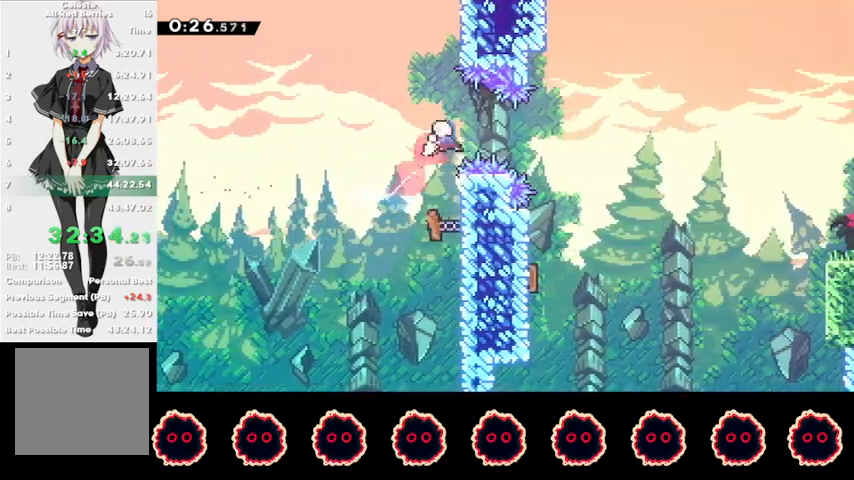
{"buttons": ["SQUARE"], "left_stick": "down-right", "right_stick": "center", "events": [[267, "R2", "up"], [433, "left_stick", "down-right"], [467, "SQUARE", "down"]]}
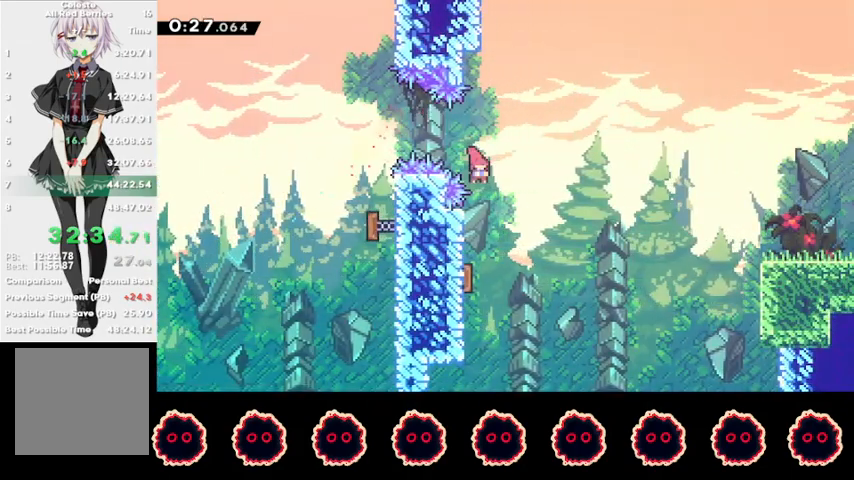
{"buttons": [], "left_stick": "right", "right_stick": "center", "events": [[133, "SQUARE", "up"], [267, "left_stick", "right"], [333, "SQUARE", "down"], [467, "SQUARE", "up"]]}
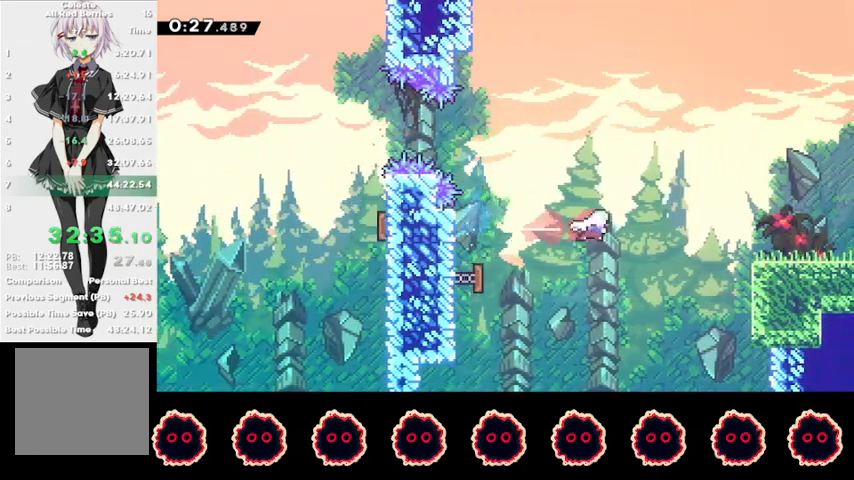
{"buttons": ["R2"], "left_stick": "down-right", "right_stick": "center", "events": [[67, "SQUARE", "down"], [200, "R2", "down"], [200, "SQUARE", "up"], [467, "left_stick", "down-right"]]}
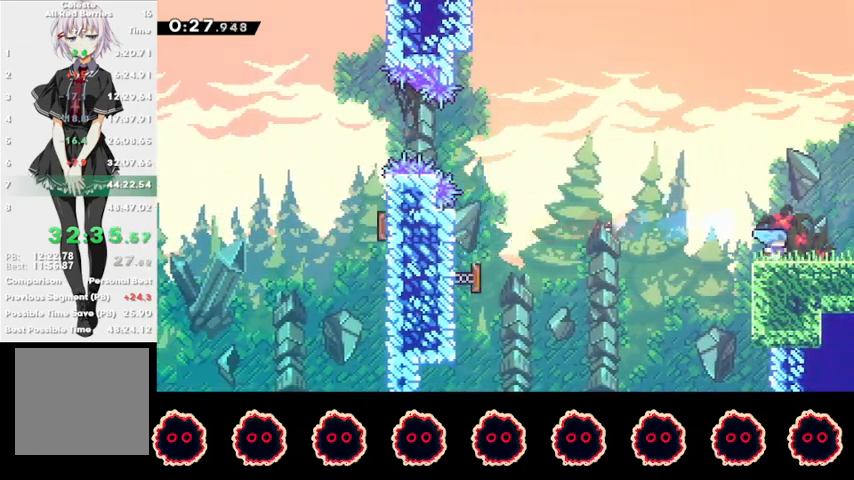
{"buttons": ["R2"], "left_stick": "down-right", "right_stick": "center", "events": [[33, "CIRCLE", "down"], [67, "CROSS", "down"], [133, "CIRCLE", "up"], [133, "CROSS", "up"], [167, "left_stick", "center"], [267, "left_stick", "down-right"]]}
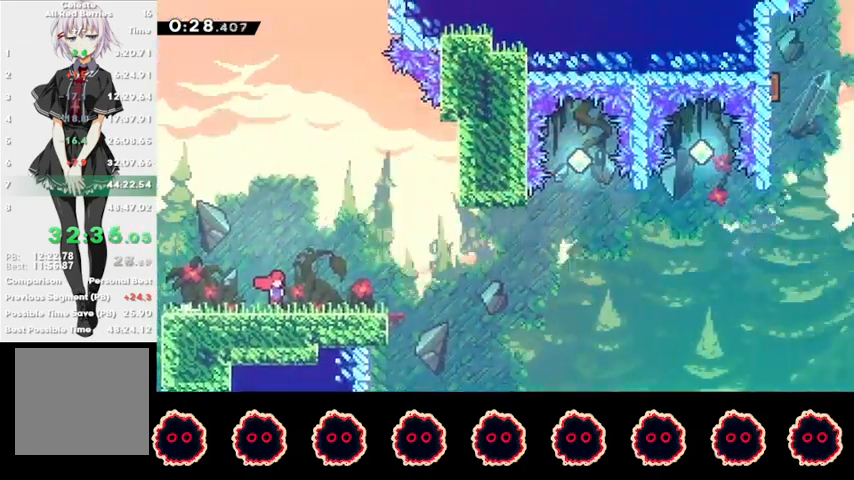
{"buttons": ["SQUARE", "L1", "R2"], "left_stick": "down-right", "right_stick": "center", "events": [[400, "L1", "down"], [433, "SQUARE", "down"]]}
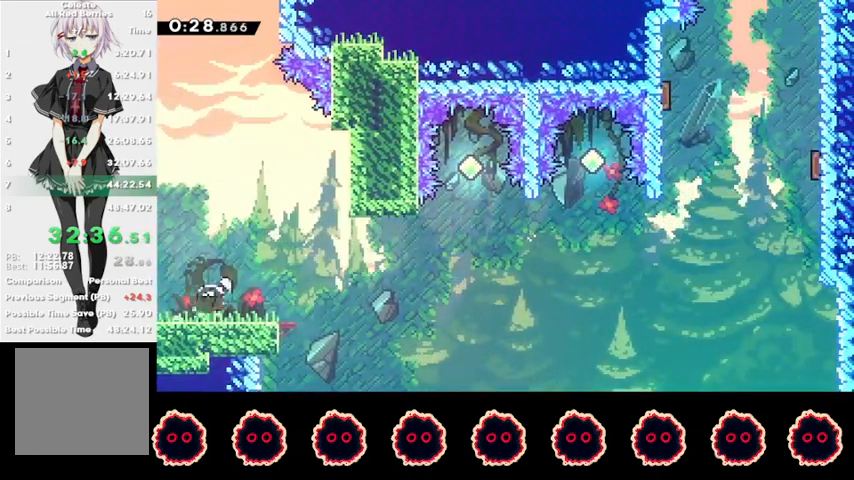
{"buttons": [], "left_stick": "right", "right_stick": "center", "events": [[67, "L1", "up"], [67, "SQUARE", "up"], [167, "CROSS", "down"], [333, "left_stick", "right"], [500, "CROSS", "up"], [500, "R2", "up"]]}
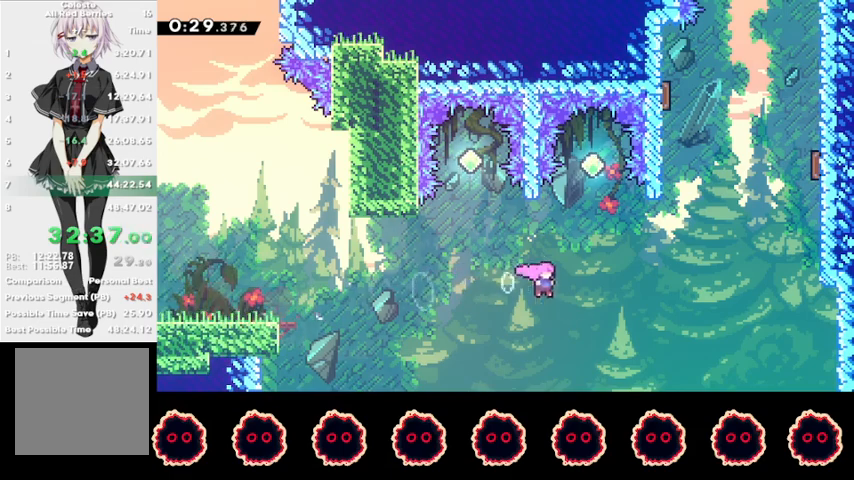
{"buttons": ["SQUARE"], "left_stick": "up", "right_stick": "center", "events": [[33, "left_stick", "up-right"], [100, "CIRCLE", "down"], [333, "CIRCLE", "up"], [433, "SQUARE", "down"], [500, "left_stick", "up"]]}
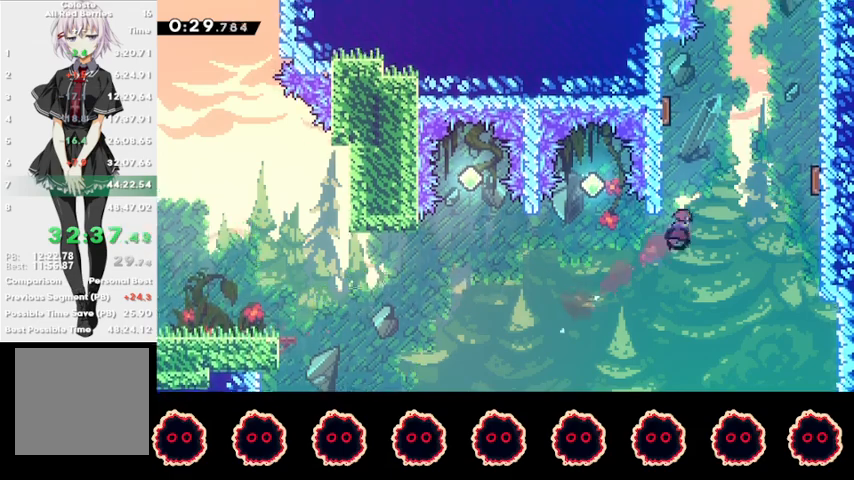
{"buttons": [], "left_stick": "right", "right_stick": "center", "events": [[100, "SQUARE", "up"], [100, "left_stick", "up-left"], [200, "R1", "down"], [233, "CROSS", "down"], [300, "left_stick", "right"], [333, "L1", "down"], [467, "R1", "up"], [500, "CROSS", "up"], [500, "L1", "up"]]}
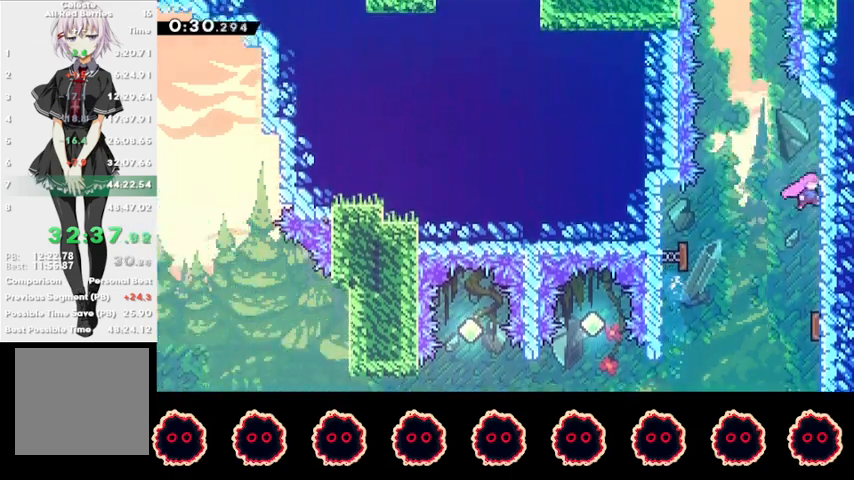
{"buttons": ["CROSS"], "left_stick": "center", "right_stick": "center", "events": [[67, "SQUARE", "down"], [67, "left_stick", "up"], [200, "SQUARE", "up"], [233, "left_stick", "center"], [300, "CROSS", "down"]]}